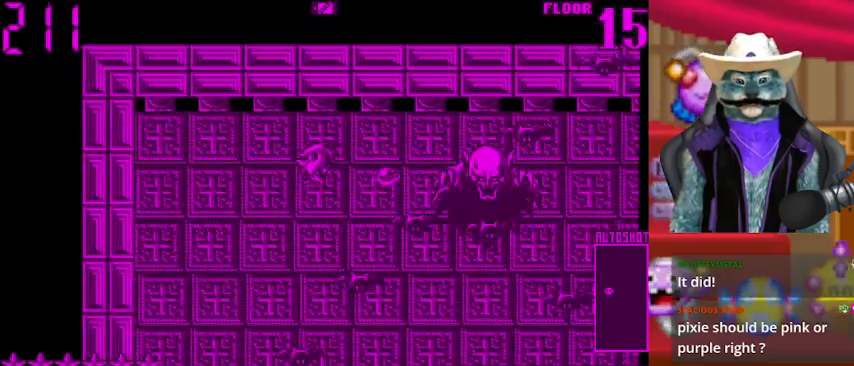
Gameplay with a controller (Xbox layout); each line is a JSON object with the inputs held at the frame after it. "events" lists button and stick changes between this image and that frame as [ms after this image, input, new state], when the widget could be followed in between. Not read: L2 R2.
{"buttons": ["DPAD_LEFT"], "left_stick": "center", "right_stick": "right", "events": [[41, "DPAD_LEFT", "up"], [125, "DPAD_LEFT", "down"]]}
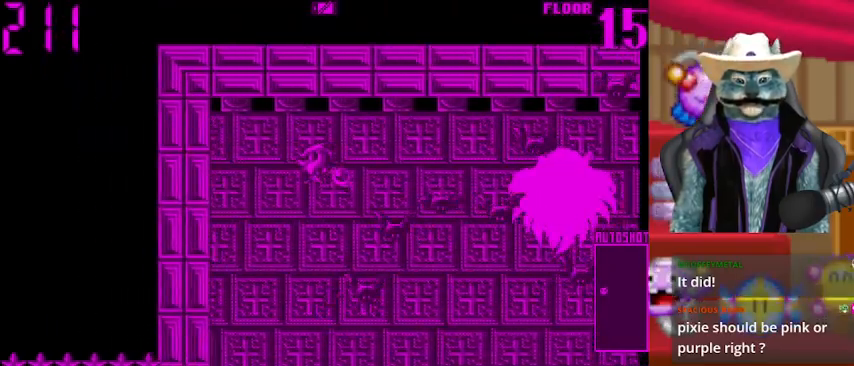
{"buttons": ["DPAD_LEFT"], "left_stick": "center", "right_stick": "right", "events": [[250, "DPAD_LEFT", "up"], [417, "DPAD_LEFT", "down"]]}
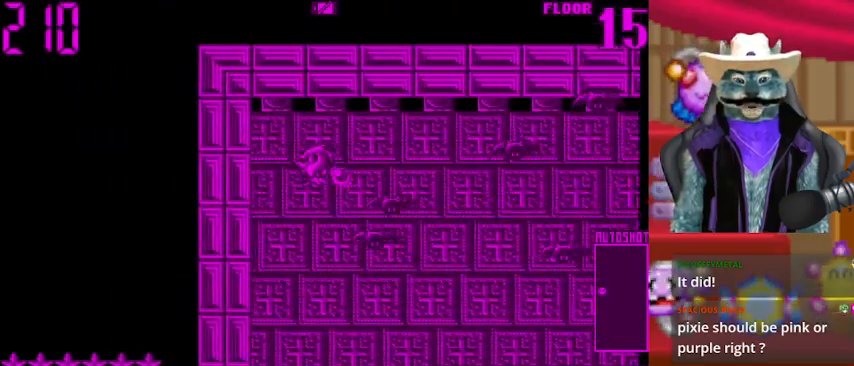
{"buttons": [], "left_stick": "center", "right_stick": "right", "events": [[375, "DPAD_LEFT", "up"]]}
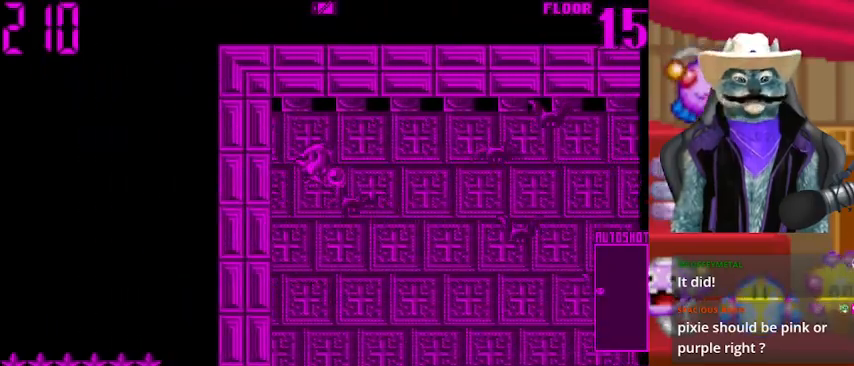
{"buttons": [], "left_stick": "center", "right_stick": "center", "events": [[501, "right_stick", "center"]]}
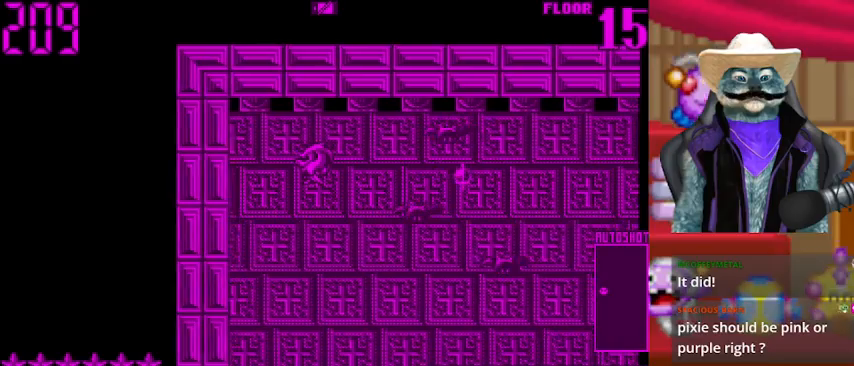
{"buttons": ["DPAD_LEFT"], "left_stick": "center", "right_stick": "right", "events": [[125, "DPAD_LEFT", "down"], [333, "right_stick", "right"]]}
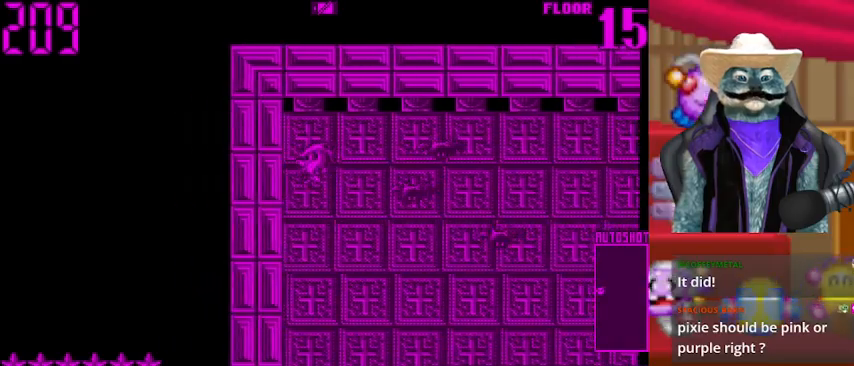
{"buttons": [], "left_stick": "center", "right_stick": "right", "events": [[84, "DPAD_LEFT", "up"], [292, "DPAD_LEFT", "down"], [459, "DPAD_LEFT", "up"]]}
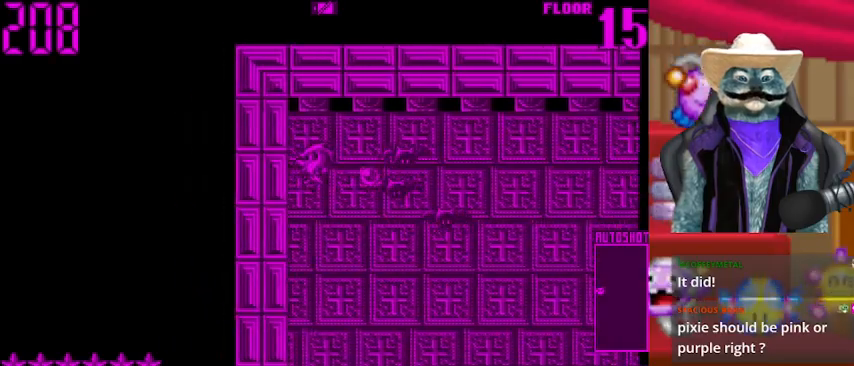
{"buttons": ["DPAD_LEFT"], "left_stick": "center", "right_stick": "right", "events": [[292, "right_stick", "center"], [417, "DPAD_LEFT", "down"], [459, "right_stick", "right"]]}
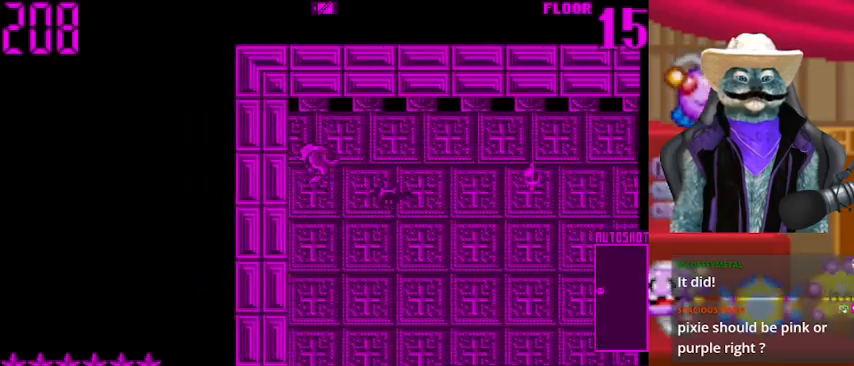
{"buttons": [], "left_stick": "center", "right_stick": "right", "events": [[376, "DPAD_LEFT", "up"]]}
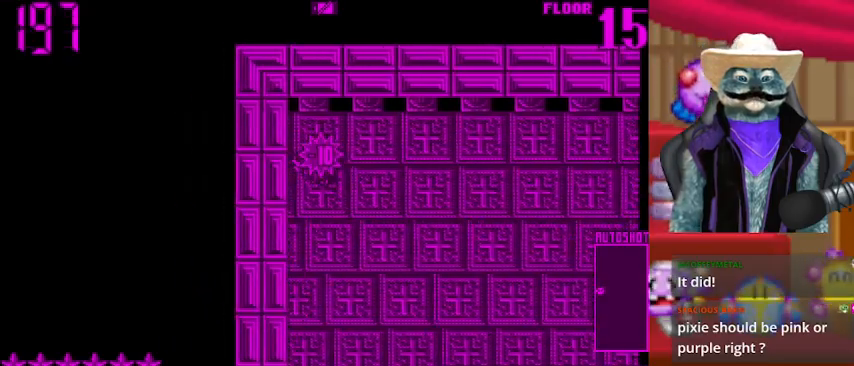
{"buttons": [], "left_stick": "center", "right_stick": "right", "events": []}
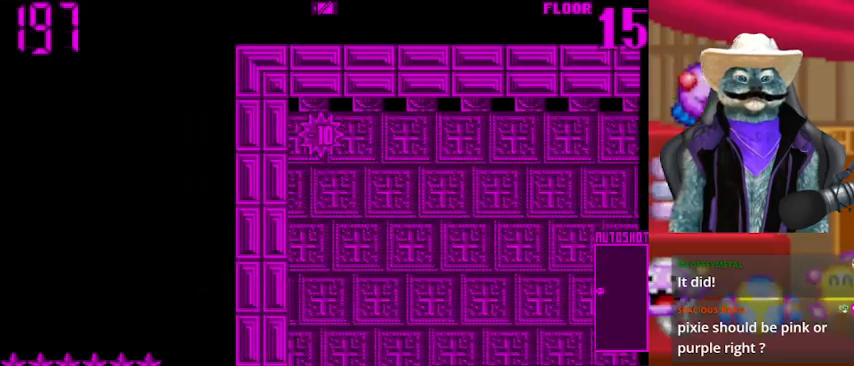
{"buttons": [], "left_stick": "center", "right_stick": "center", "events": [[209, "right_stick", "center"], [292, "right_stick", "up-left"], [459, "right_stick", "center"]]}
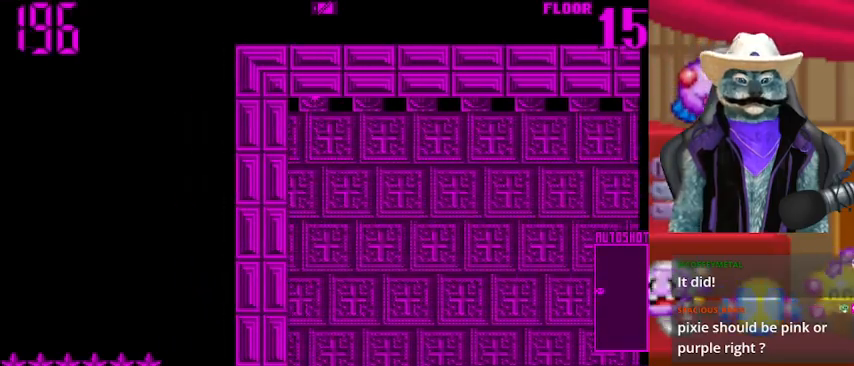
{"buttons": ["DPAD_RIGHT"], "left_stick": "center", "right_stick": "center", "events": [[41, "DPAD_RIGHT", "down"]]}
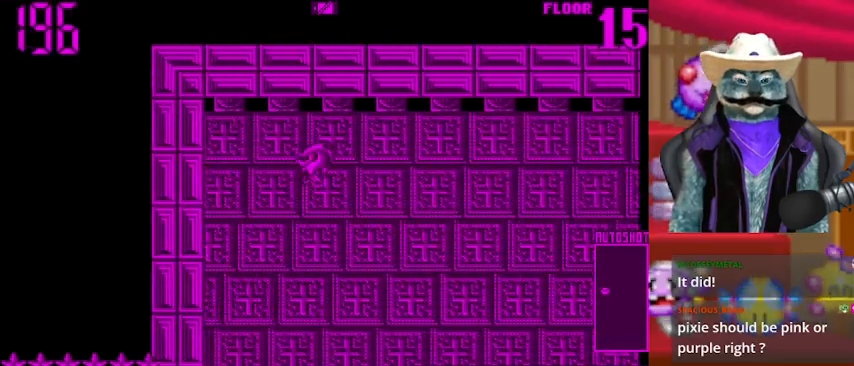
{"buttons": ["DPAD_RIGHT"], "left_stick": "center", "right_stick": "right", "events": [[42, "DPAD_DOWN", "down"], [84, "DPAD_RIGHT", "up"], [334, "DPAD_DOWN", "up"], [334, "DPAD_RIGHT", "down"], [417, "right_stick", "right"]]}
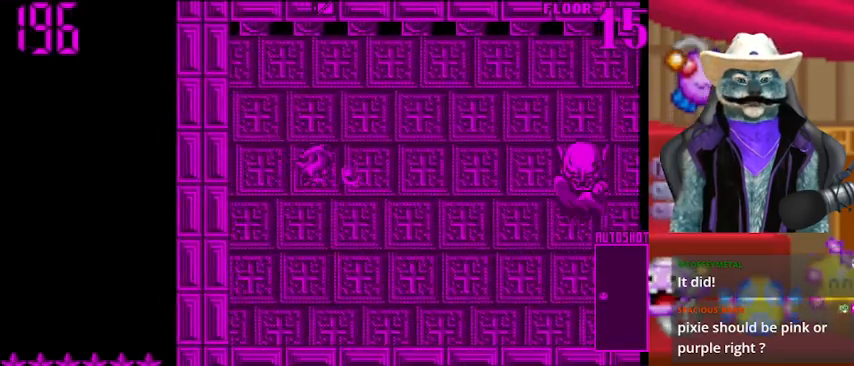
{"buttons": ["DPAD_RIGHT"], "left_stick": "center", "right_stick": "right", "events": []}
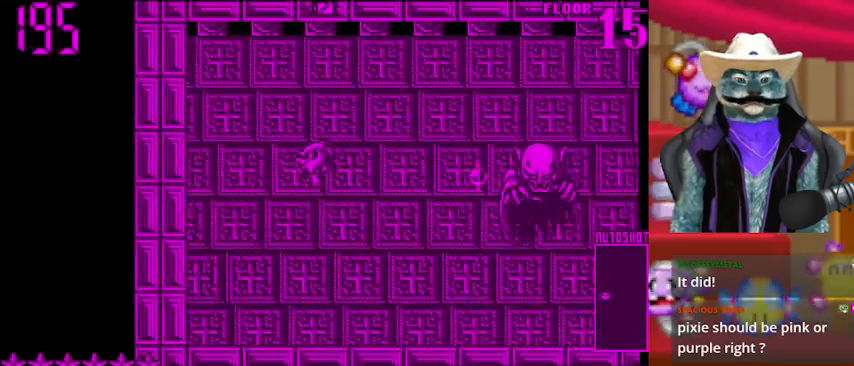
{"buttons": [], "left_stick": "center", "right_stick": "right", "events": [[501, "DPAD_RIGHT", "up"]]}
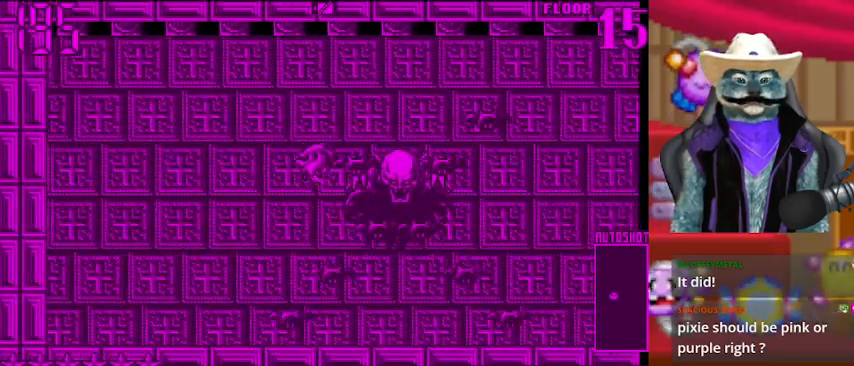
{"buttons": ["DPAD_LEFT"], "left_stick": "center", "right_stick": "right", "events": [[41, "DPAD_LEFT", "down"]]}
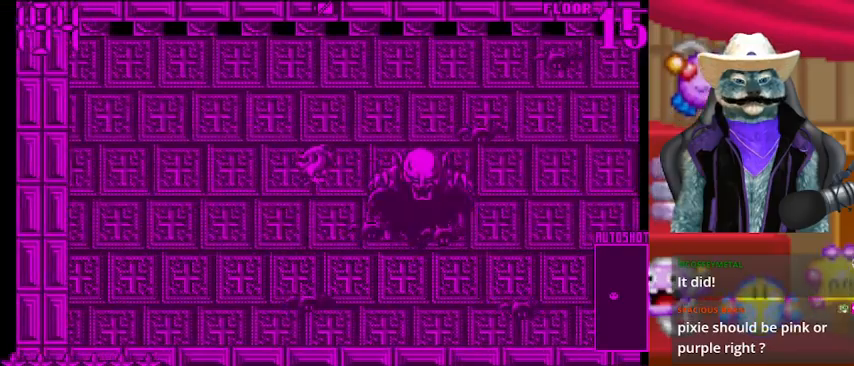
{"buttons": ["DPAD_LEFT"], "left_stick": "center", "right_stick": "right", "events": []}
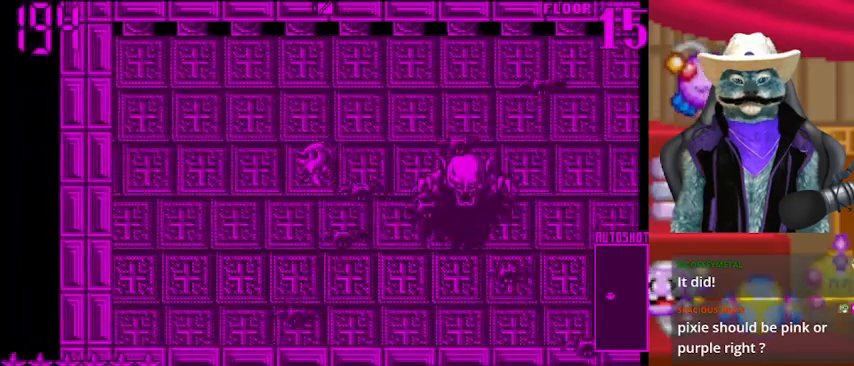
{"buttons": ["DPAD_LEFT"], "left_stick": "center", "right_stick": "right", "events": []}
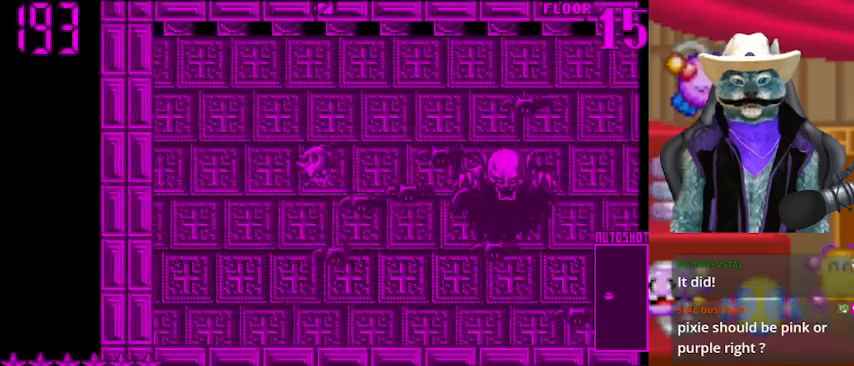
{"buttons": ["DPAD_LEFT"], "left_stick": "center", "right_stick": "right", "events": []}
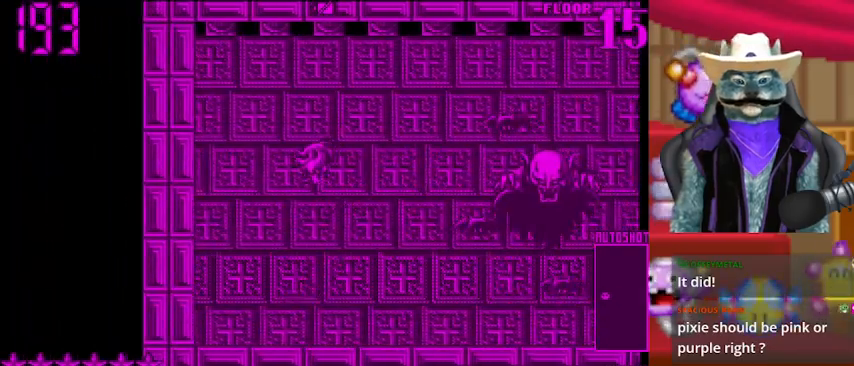
{"buttons": ["DPAD_LEFT"], "left_stick": "center", "right_stick": "right", "events": []}
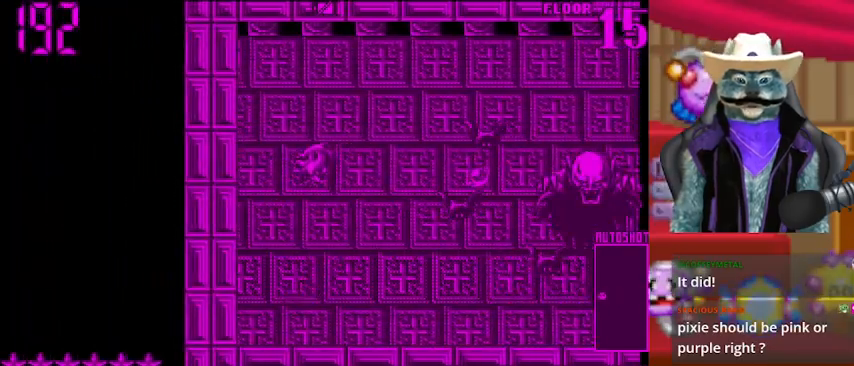
{"buttons": ["DPAD_LEFT"], "left_stick": "center", "right_stick": "right", "events": []}
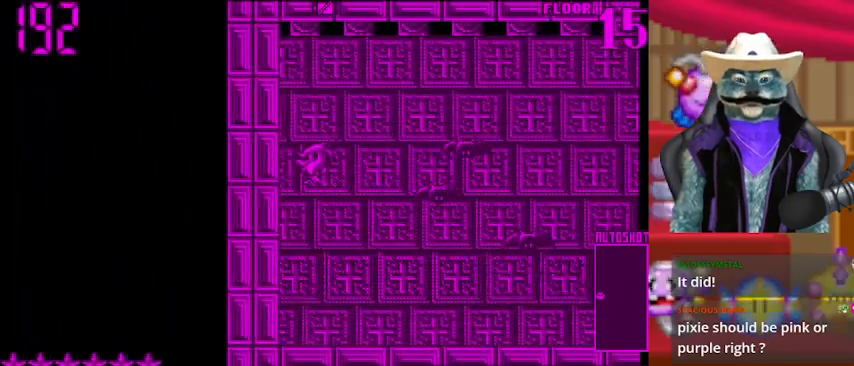
{"buttons": ["DPAD_LEFT"], "left_stick": "center", "right_stick": "right", "events": []}
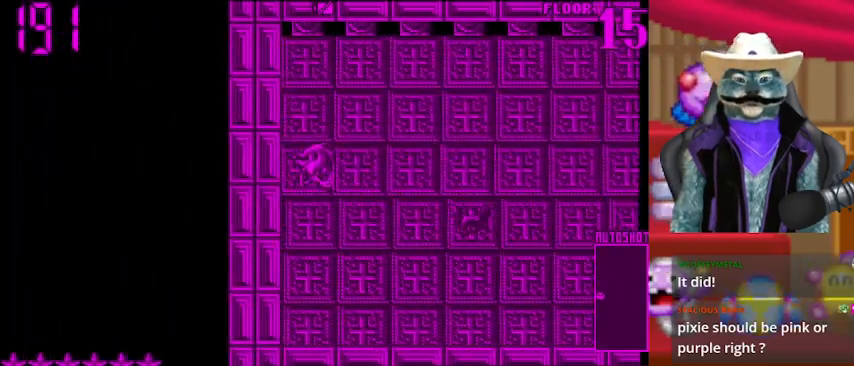
{"buttons": ["DPAD_LEFT"], "left_stick": "center", "right_stick": "right", "events": []}
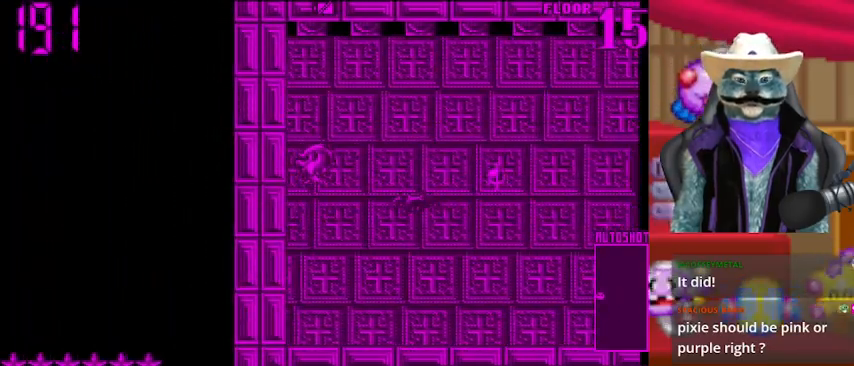
{"buttons": ["DPAD_LEFT"], "left_stick": "center", "right_stick": "right", "events": []}
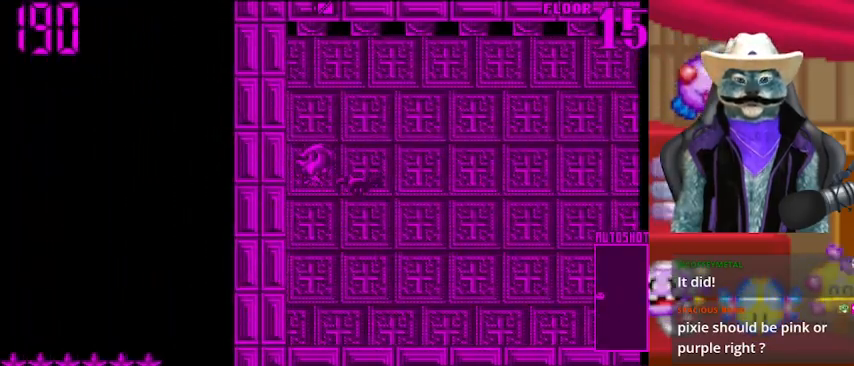
{"buttons": ["DPAD_LEFT"], "left_stick": "center", "right_stick": "right", "events": []}
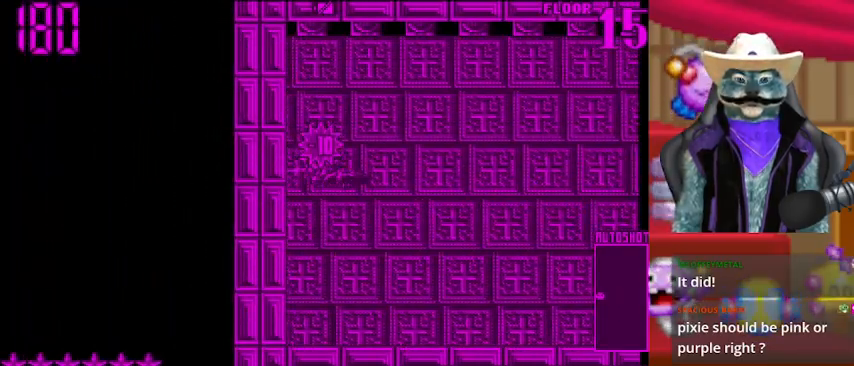
{"buttons": ["DPAD_UP"], "left_stick": "center", "right_stick": "center", "events": [[83, "right_stick", "center"], [167, "DPAD_LEFT", "up"], [501, "DPAD_UP", "down"]]}
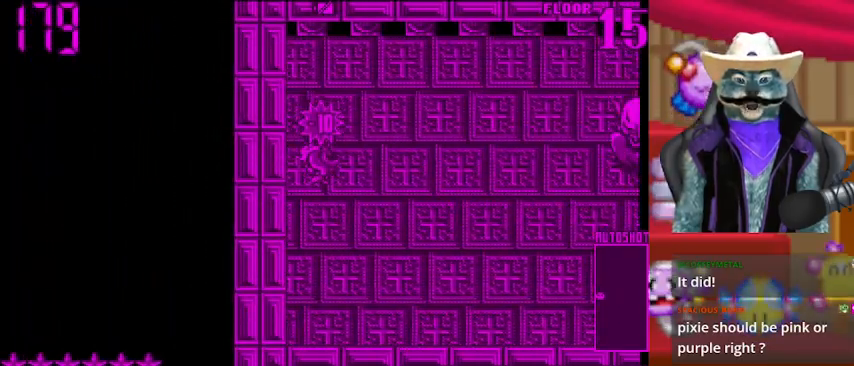
{"buttons": [], "left_stick": "center", "right_stick": "right", "events": [[208, "DPAD_UP", "up"], [291, "right_stick", "right"]]}
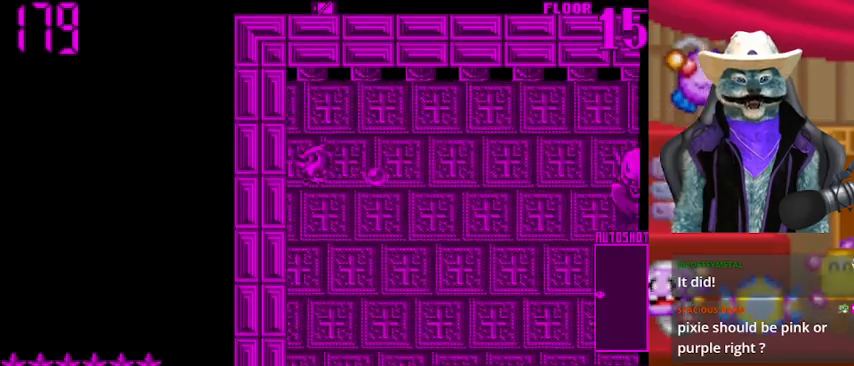
{"buttons": [], "left_stick": "center", "right_stick": "right", "events": []}
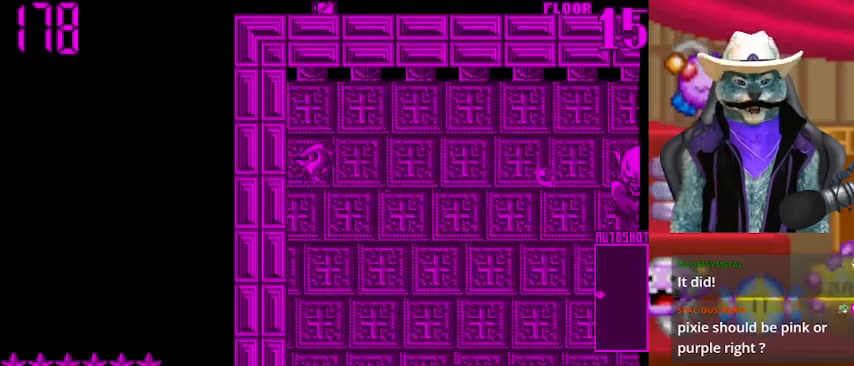
{"buttons": [], "left_stick": "center", "right_stick": "right", "events": []}
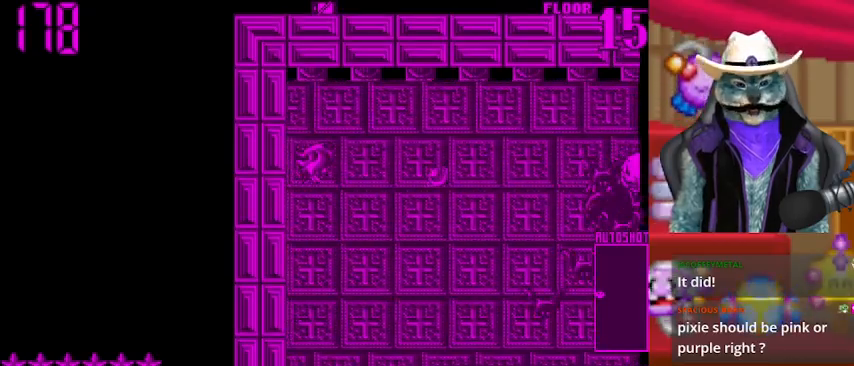
{"buttons": [], "left_stick": "center", "right_stick": "right", "events": []}
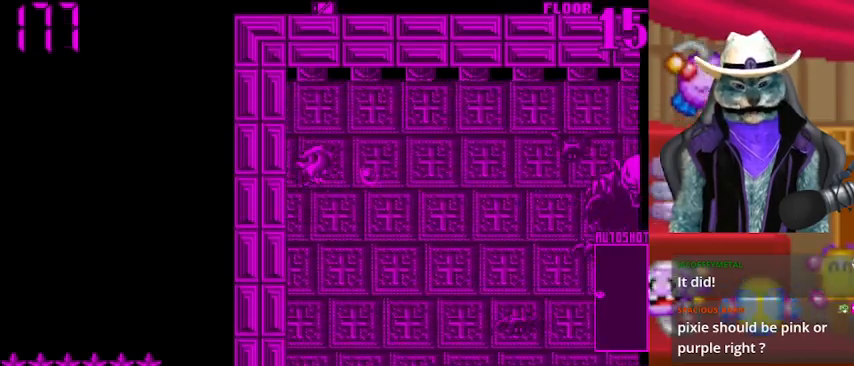
{"buttons": [], "left_stick": "center", "right_stick": "right", "events": []}